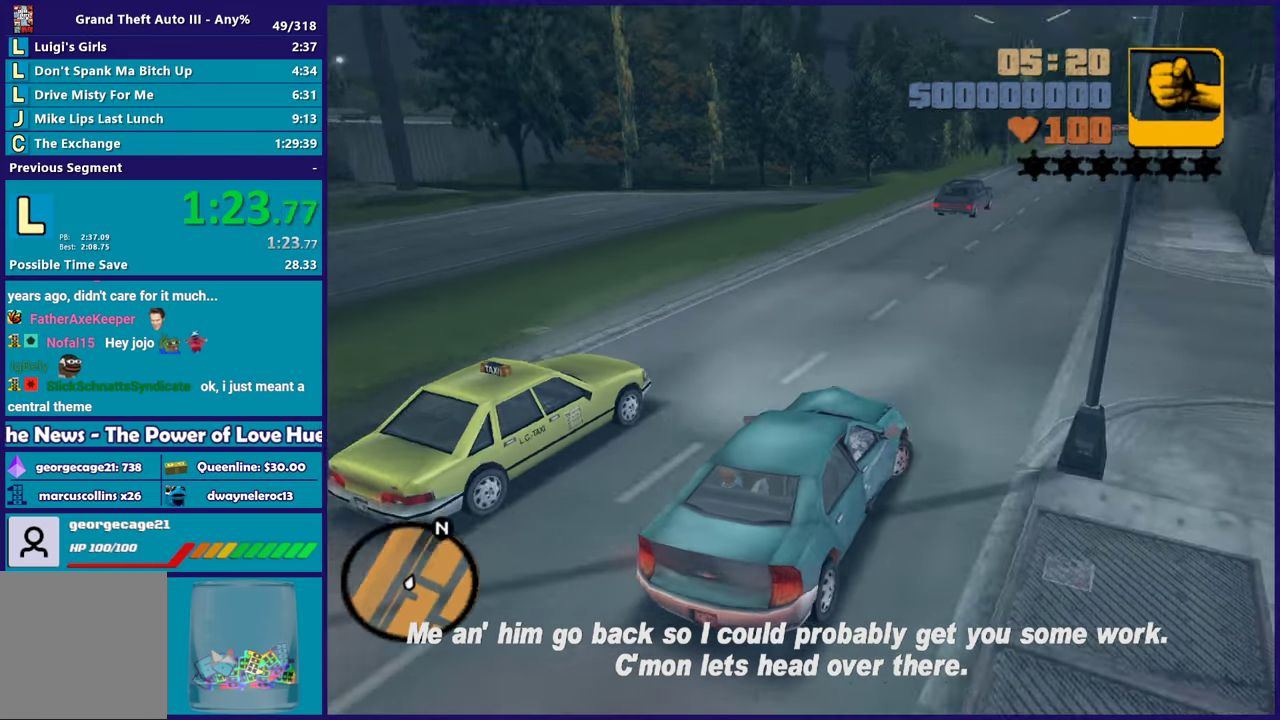
Gameplay with a controller (Xbox layout); each line is a JSON object with the inputs held at the frame after it. "events" lists button and stick changes between this image and that frame as [ms after this image, input, new state], when the widget could be followed in between. Not read: START.
{"buttons": ["R2"], "left_stick": "right", "right_stick": "center", "events": [[17, "left_stick", "right"], [283, "A", "up"], [333, "R2", "down"]]}
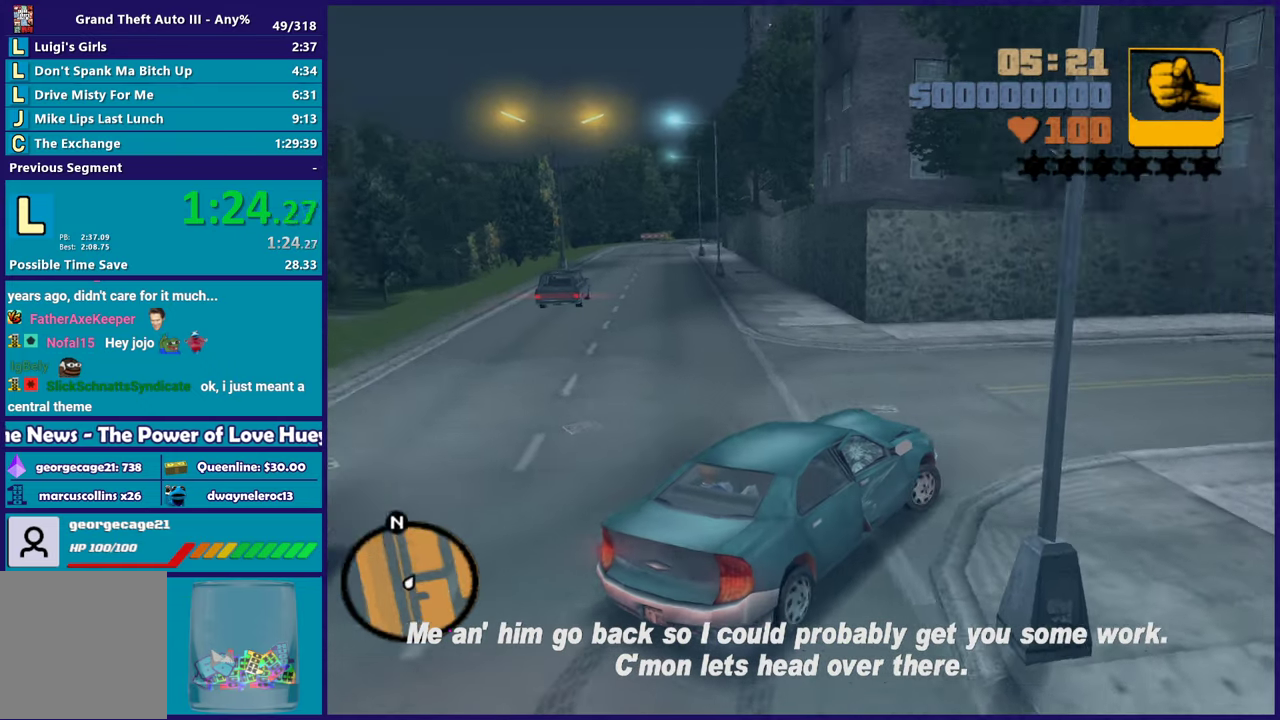
{"buttons": ["R2"], "left_stick": "center", "right_stick": "center", "events": [[117, "left_stick", "center"], [233, "left_stick", "right"], [433, "left_stick", "center"]]}
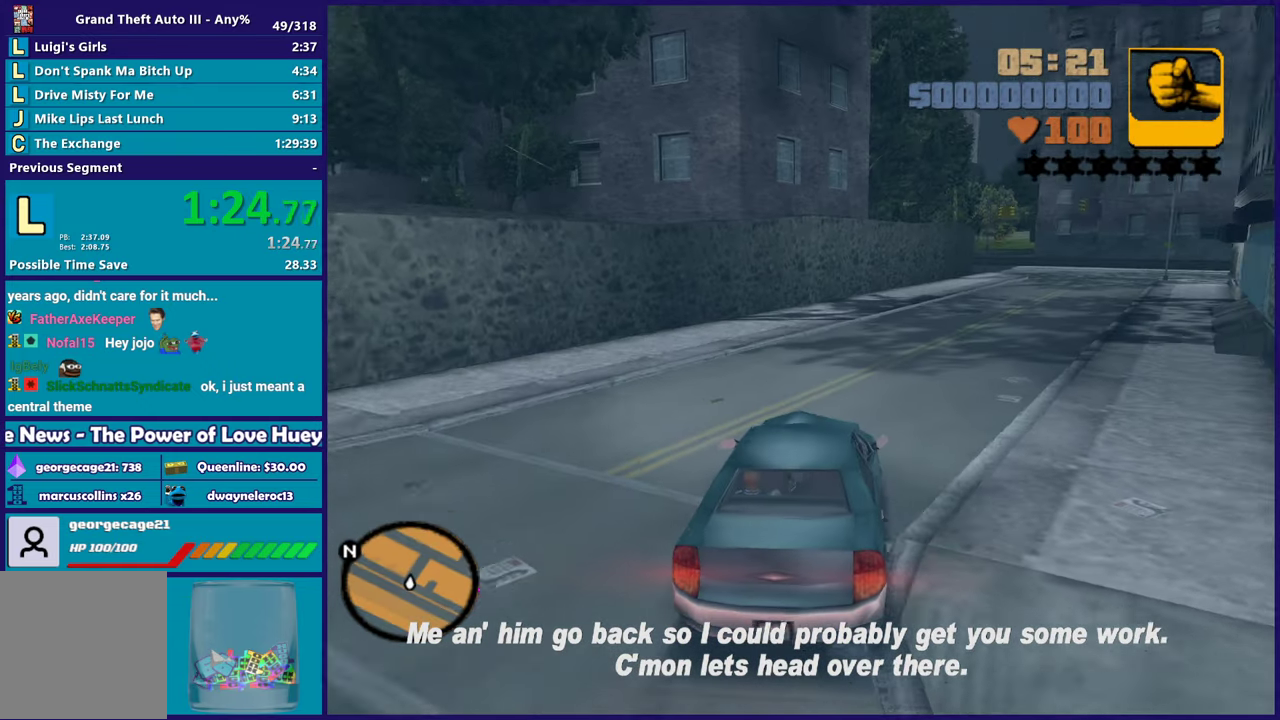
{"buttons": ["R2"], "left_stick": "center", "right_stick": "center", "events": [[50, "left_stick", "right"], [250, "left_stick", "center"]]}
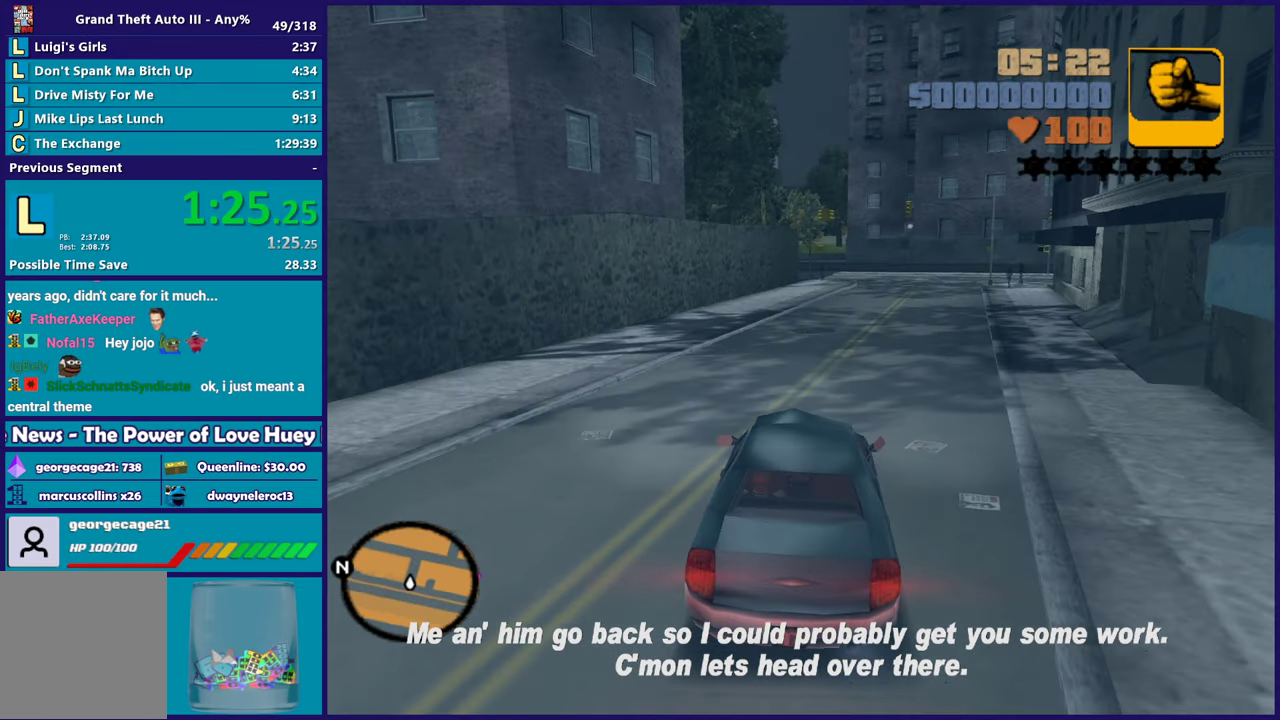
{"buttons": ["R2"], "left_stick": "up-left", "right_stick": "center", "events": [[17, "left_stick", "down-right"], [167, "left_stick", "up-left"], [300, "left_stick", "down-right"], [433, "left_stick", "up-left"]]}
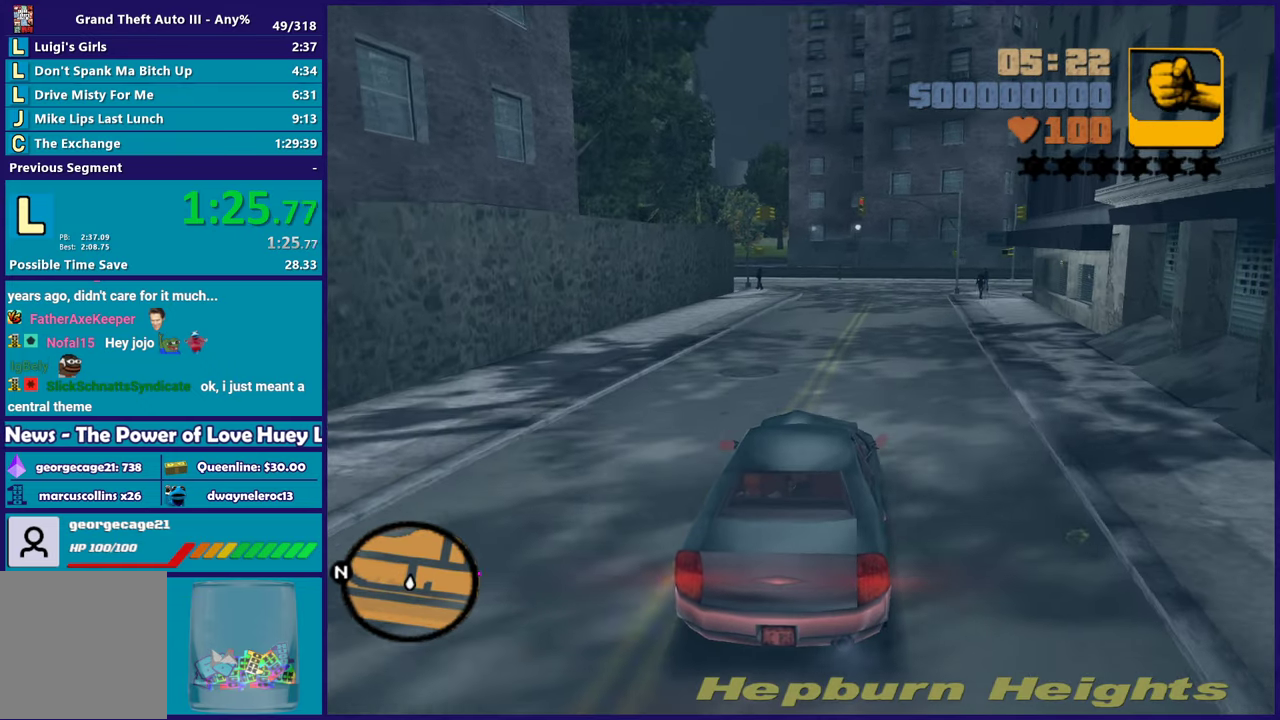
{"buttons": ["R2"], "left_stick": "up-left", "right_stick": "center", "events": [[67, "left_stick", "down-right"], [200, "left_stick", "up-left"], [317, "left_stick", "down-right"], [450, "left_stick", "up-left"]]}
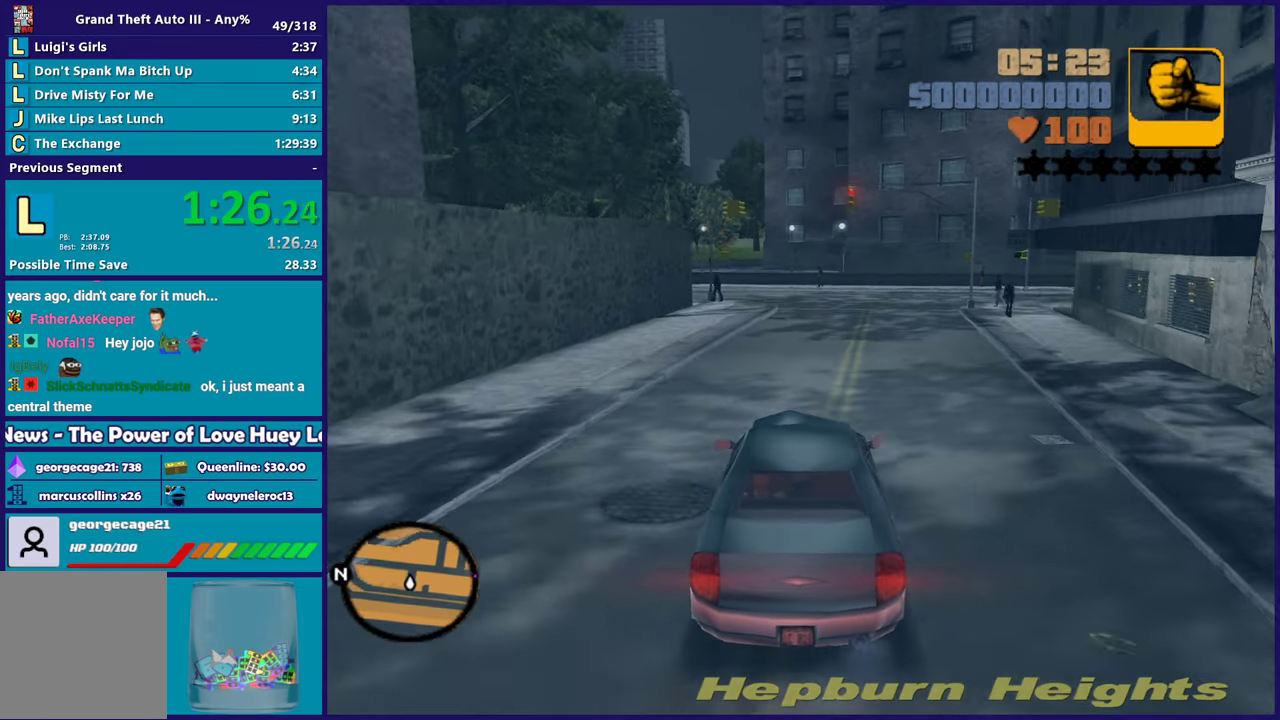
{"buttons": ["R2"], "left_stick": "right", "right_stick": "center", "events": [[33, "left_stick", "center"], [433, "left_stick", "right"]]}
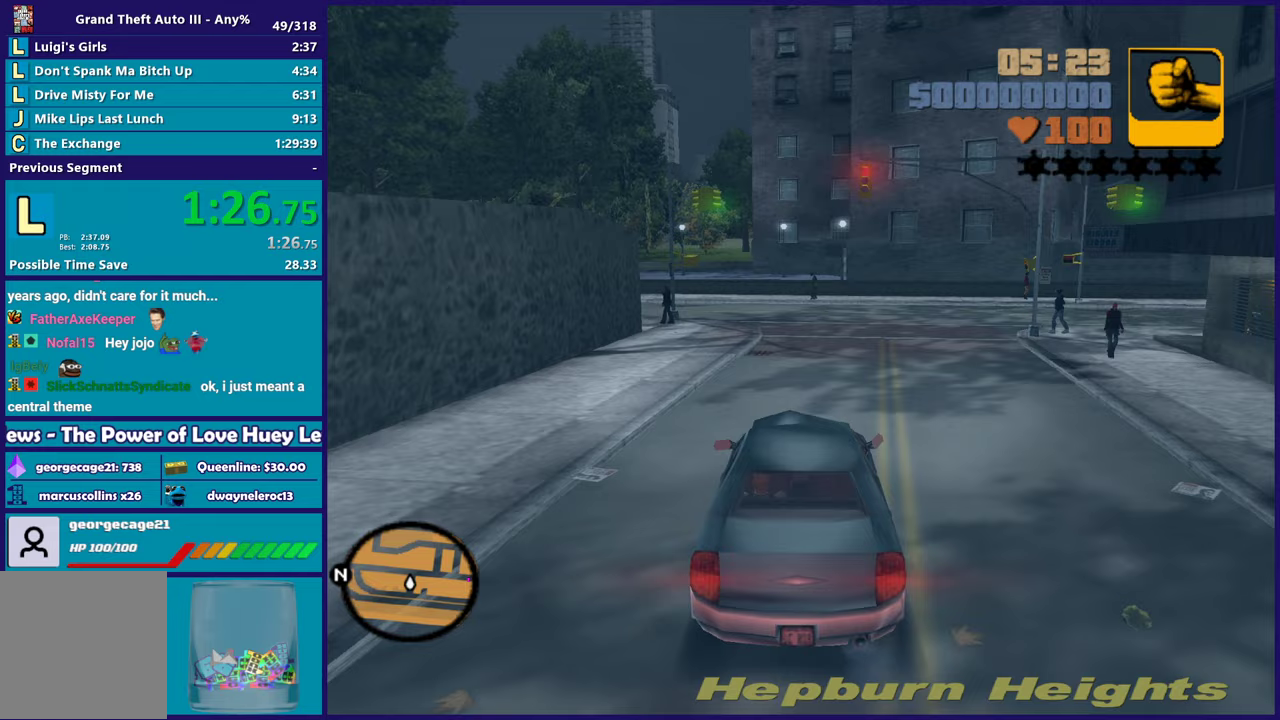
{"buttons": ["A"], "left_stick": "center", "right_stick": "center", "events": [[100, "left_stick", "center"], [283, "left_stick", "down-right"], [367, "R2", "up"], [500, "A", "down"], [500, "left_stick", "center"]]}
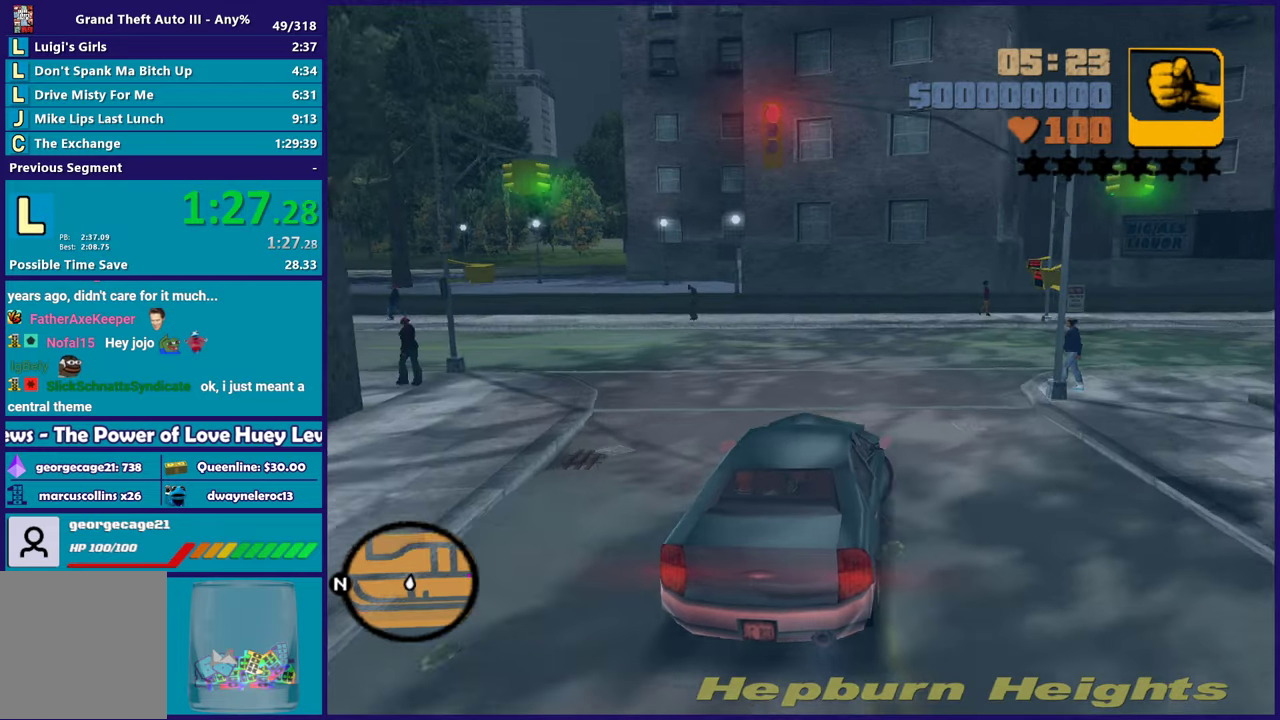
{"buttons": ["R2"], "left_stick": "right", "right_stick": "center", "events": [[83, "left_stick", "right"], [133, "A", "up"], [300, "R2", "down"], [383, "left_stick", "center"], [450, "left_stick", "right"]]}
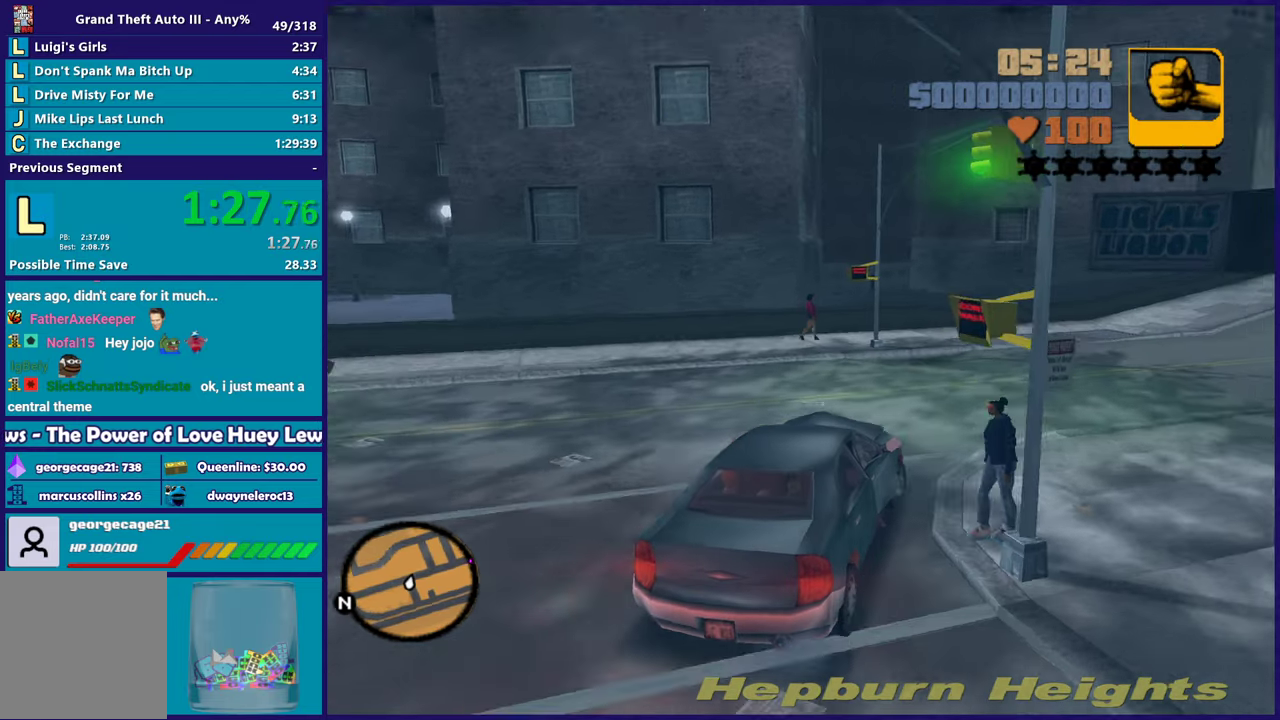
{"buttons": ["R2"], "left_stick": "right", "right_stick": "center", "events": [[367, "left_stick", "center"], [417, "left_stick", "right"]]}
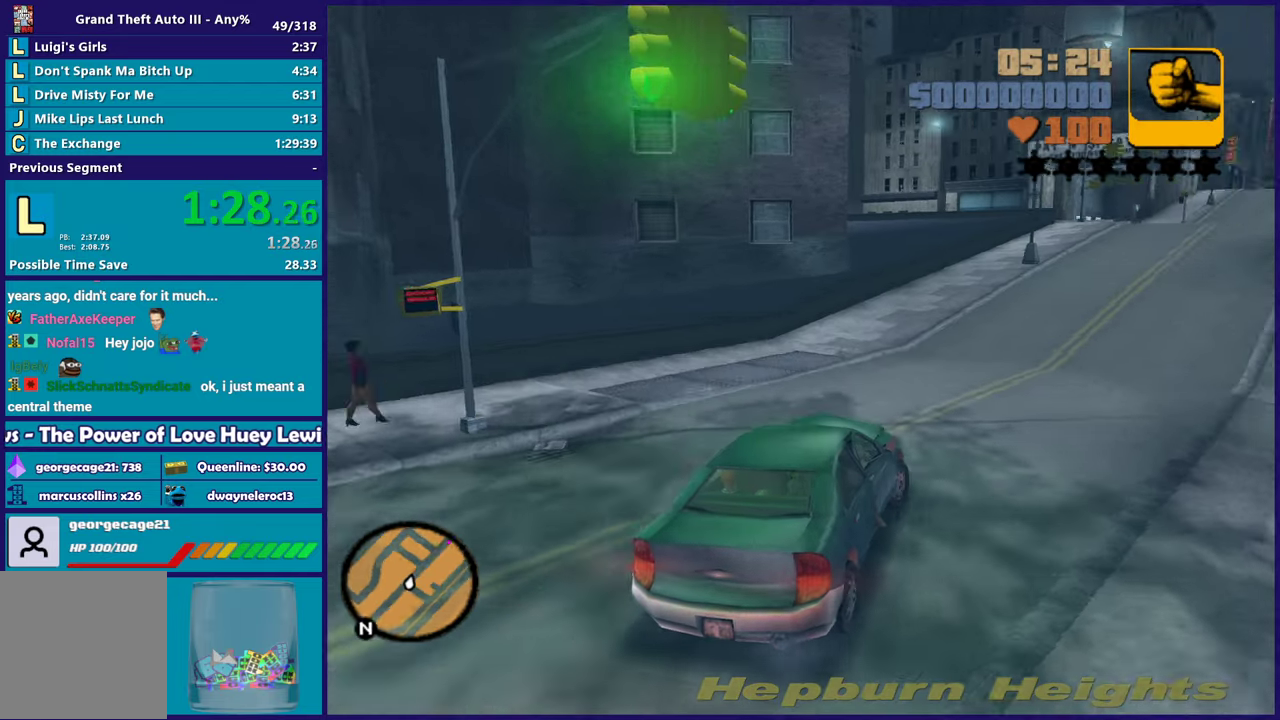
{"buttons": ["R2"], "left_stick": "center", "right_stick": "center", "events": [[183, "left_stick", "center"], [317, "left_stick", "down-right"], [467, "left_stick", "center"]]}
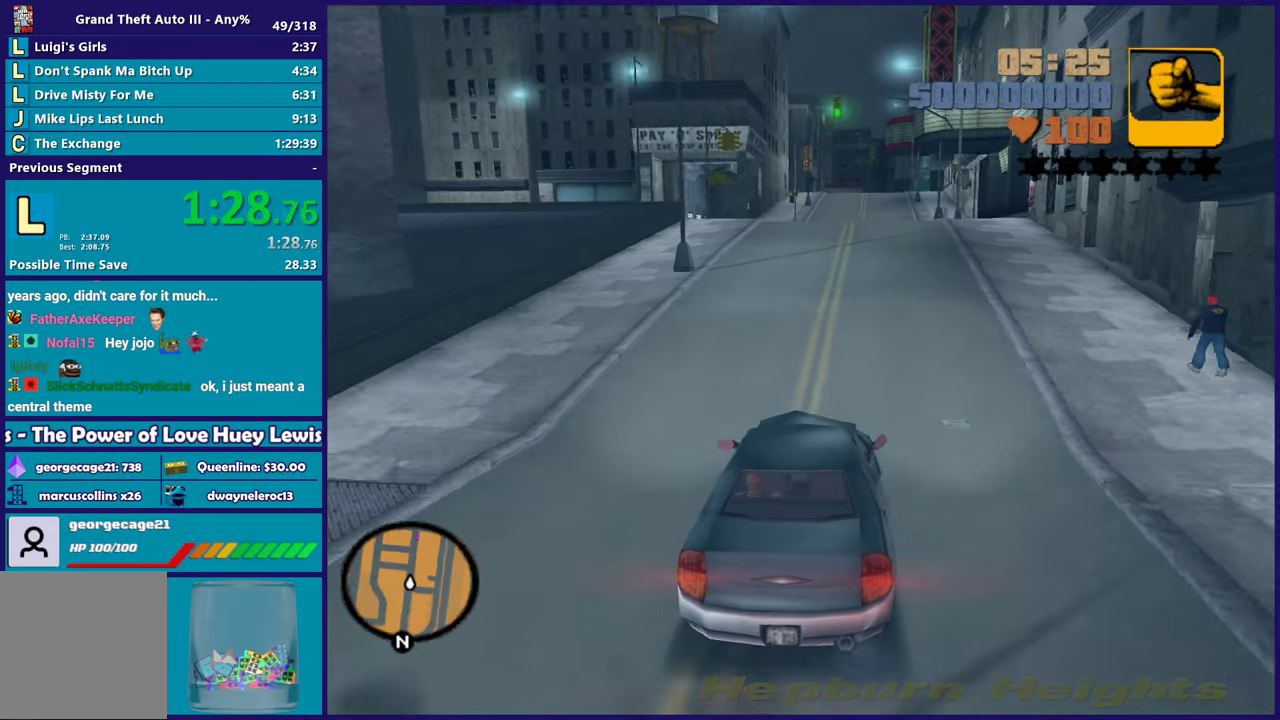
{"buttons": ["R2"], "left_stick": "down-right", "right_stick": "center", "events": [[400, "left_stick", "down-right"]]}
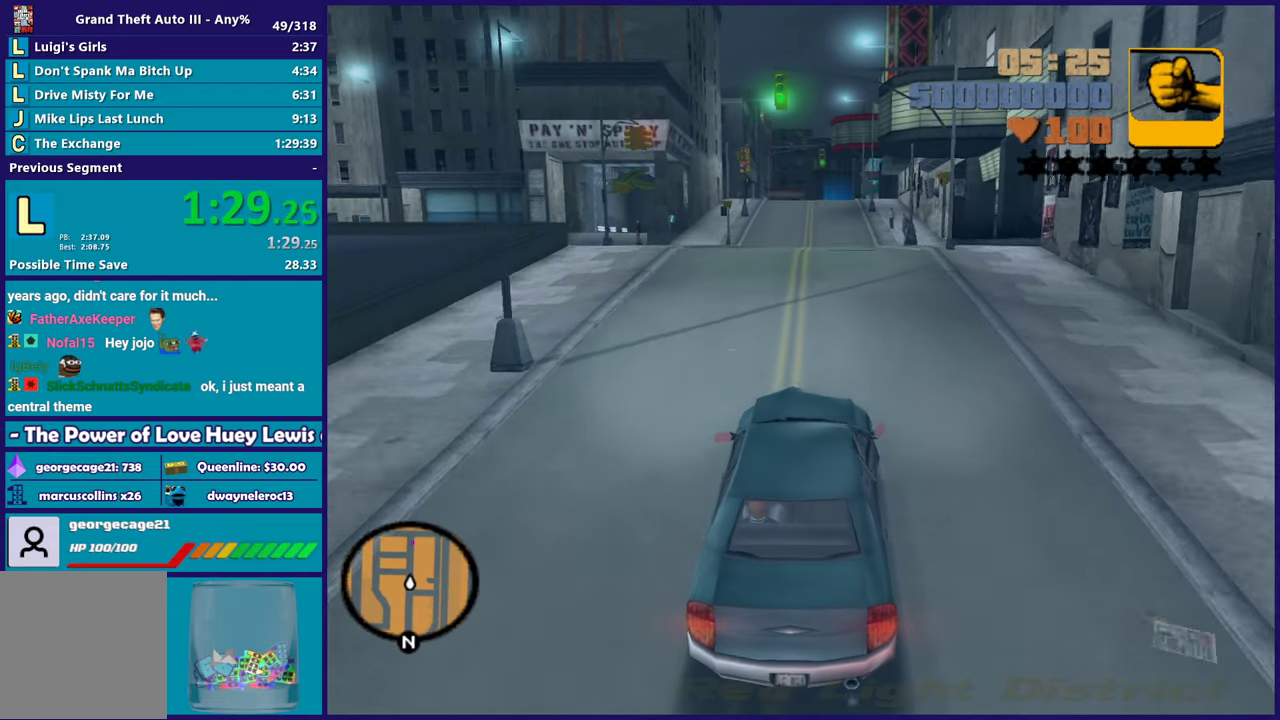
{"buttons": ["R2"], "left_stick": "center", "right_stick": "center", "events": [[17, "left_stick", "center"], [233, "left_stick", "up-left"], [383, "left_stick", "right"], [467, "left_stick", "center"]]}
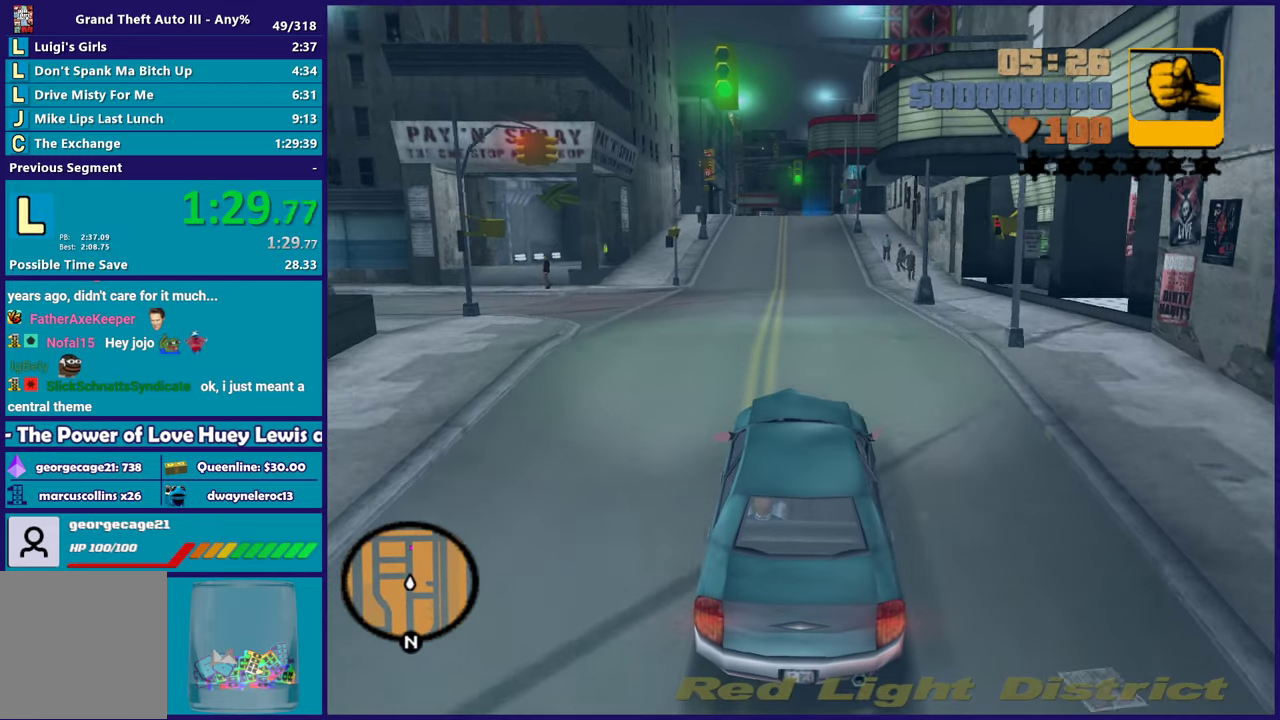
{"buttons": ["R2"], "left_stick": "center", "right_stick": "center", "events": []}
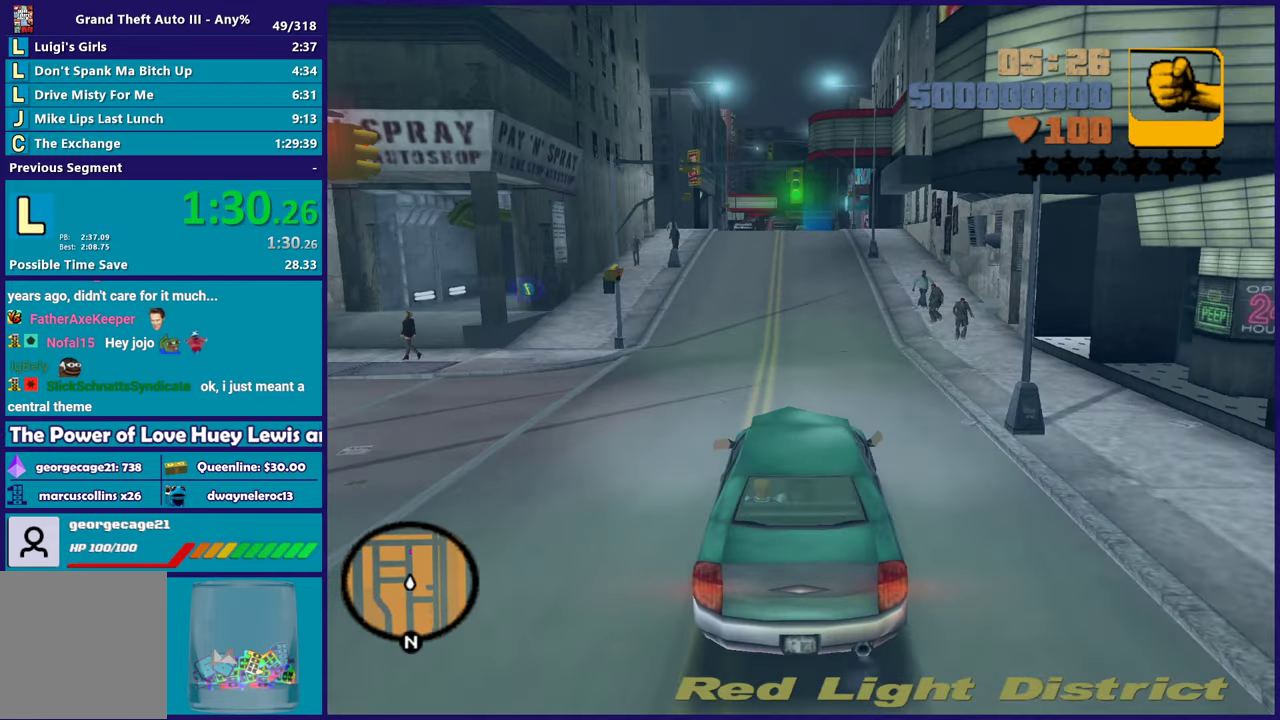
{"buttons": ["R2"], "left_stick": "center", "right_stick": "center", "events": []}
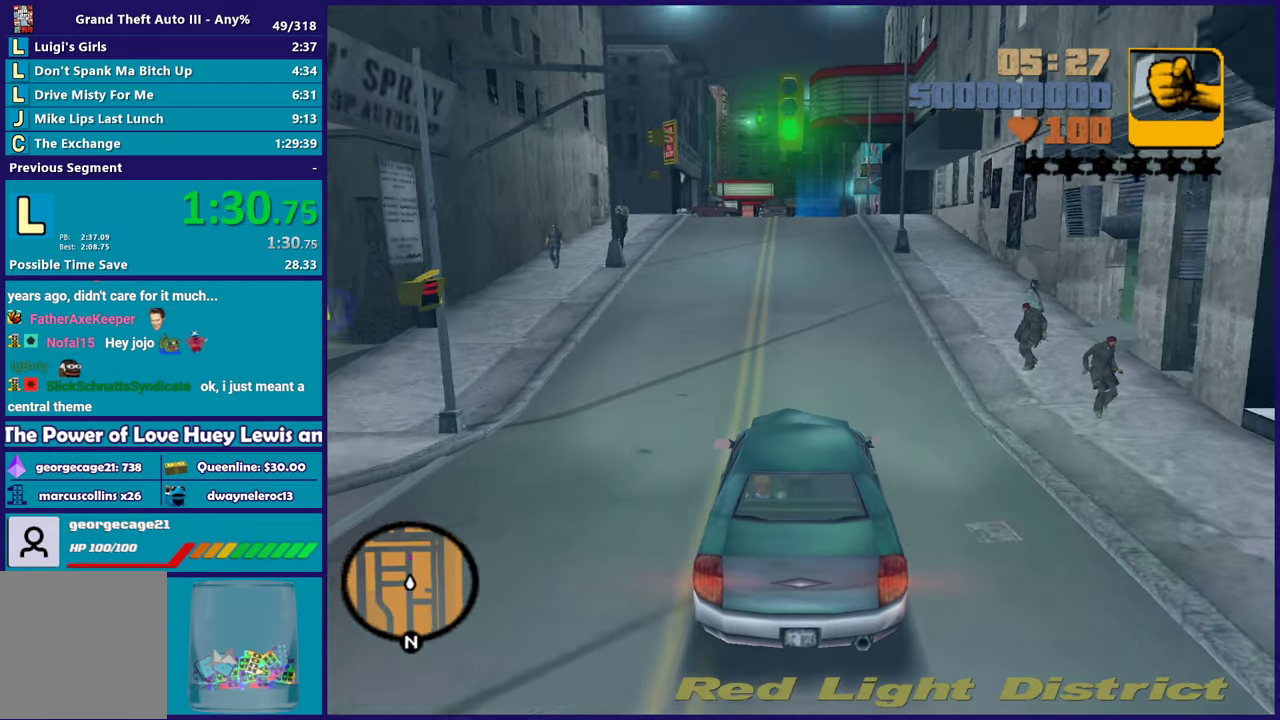
{"buttons": ["R2"], "left_stick": "center", "right_stick": "center", "events": []}
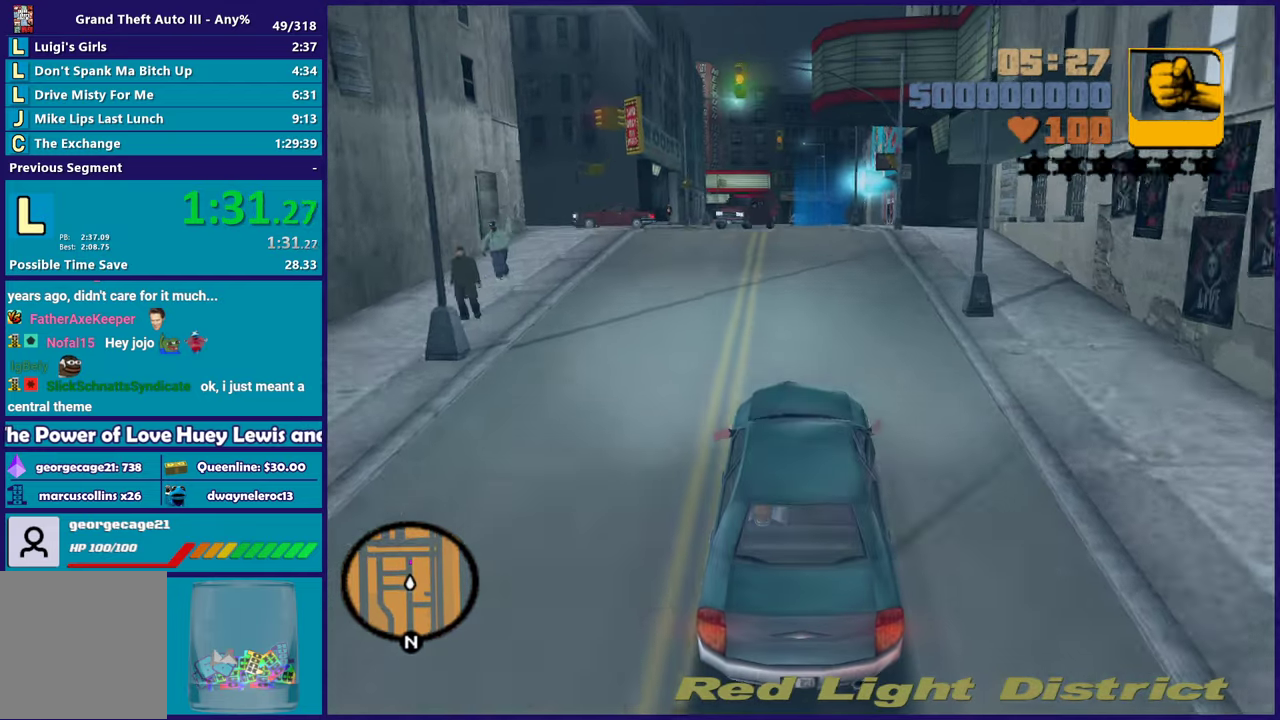
{"buttons": ["R2"], "left_stick": "center", "right_stick": "center", "events": []}
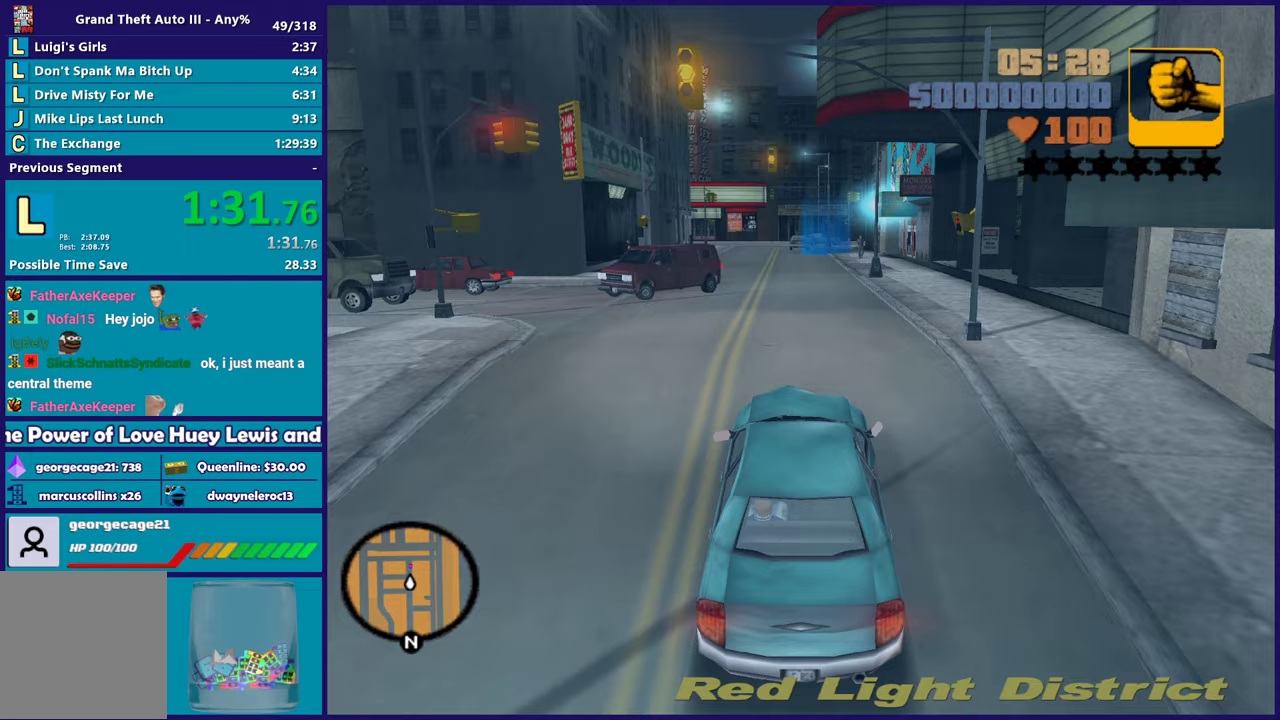
{"buttons": ["R2"], "left_stick": "center", "right_stick": "center", "events": []}
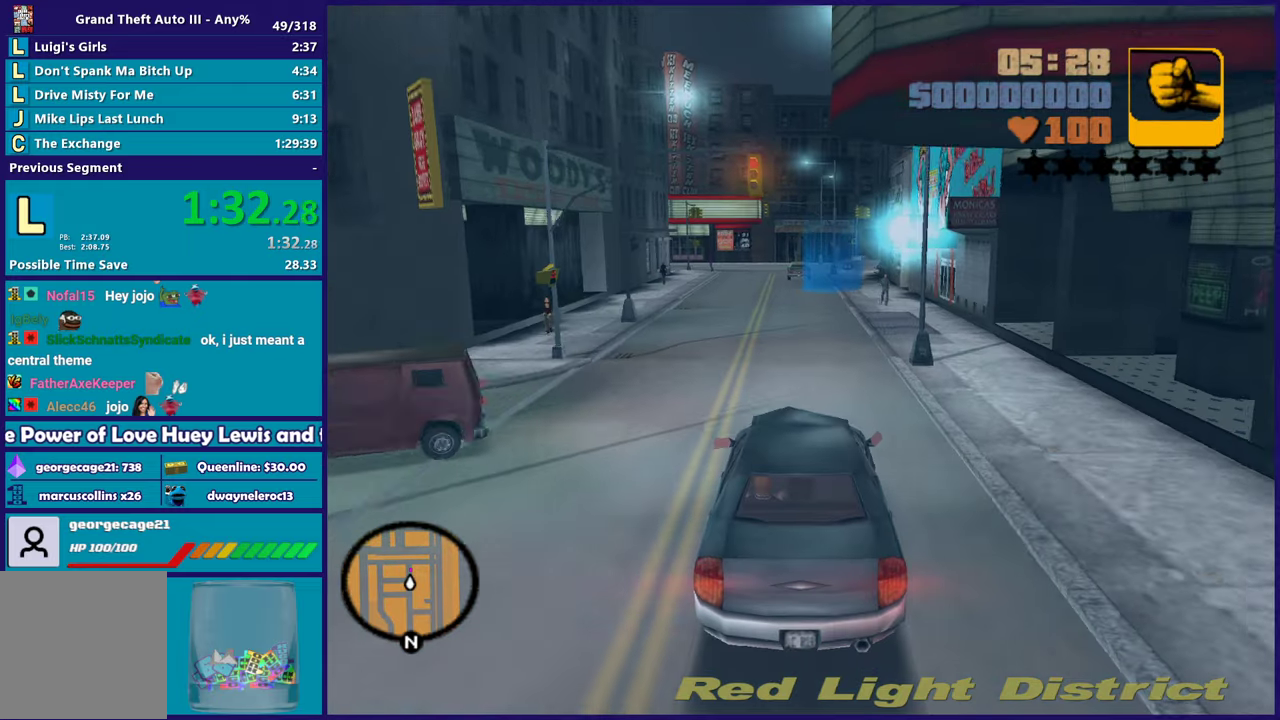
{"buttons": [], "left_stick": "down-right", "right_stick": "center", "events": [[50, "left_stick", "right"], [100, "left_stick", "down-right"], [150, "left_stick", "center"], [300, "R2", "up"], [433, "left_stick", "down-right"]]}
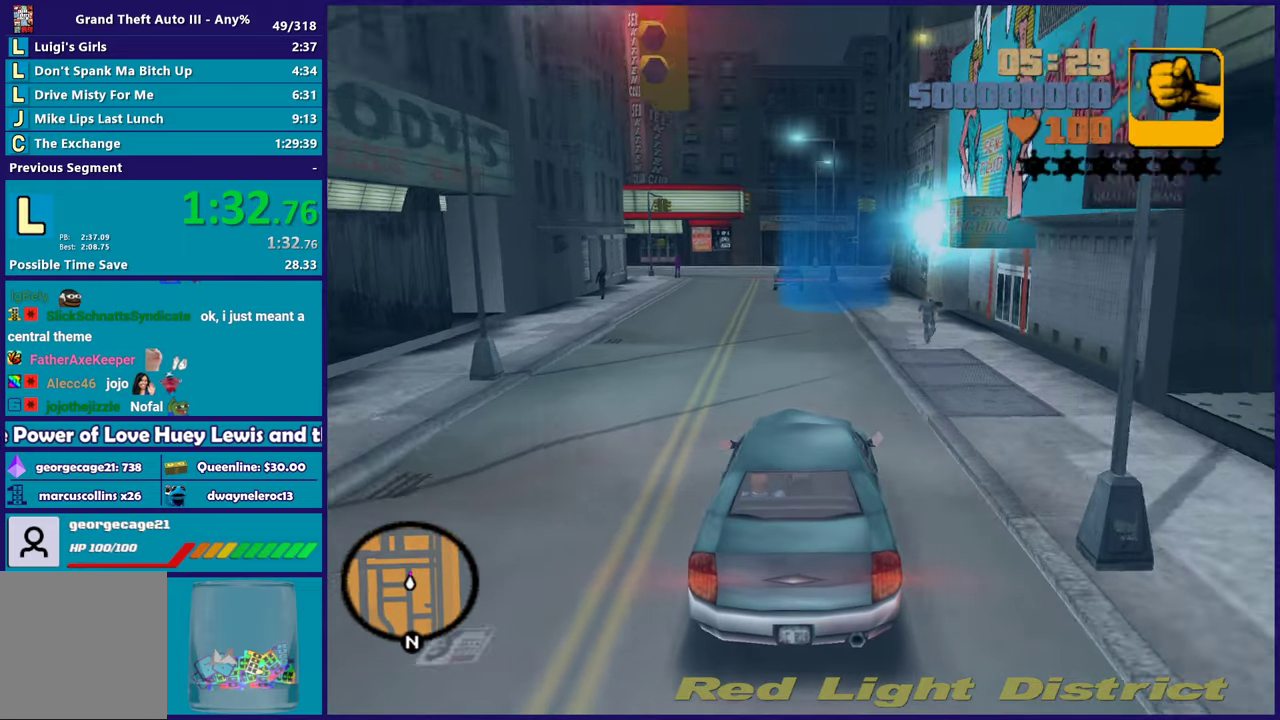
{"buttons": [], "left_stick": "up-left", "right_stick": "center", "events": [[17, "left_stick", "center"], [133, "left_stick", "up-left"], [233, "left_stick", "center"], [433, "left_stick", "up-left"]]}
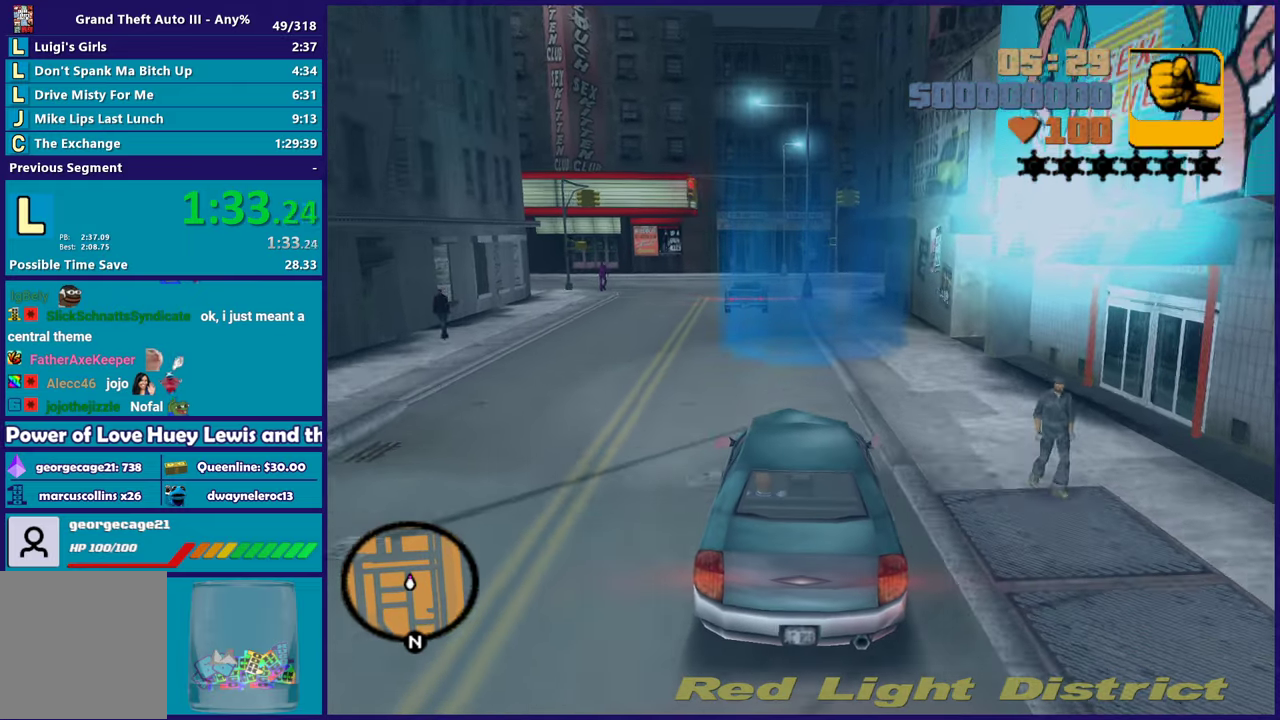
{"buttons": ["A", "L2"], "left_stick": "center", "right_stick": "center", "events": [[17, "left_stick", "center"], [217, "L2", "down"], [250, "left_stick", "up-left"], [333, "left_stick", "center"], [350, "A", "down"]]}
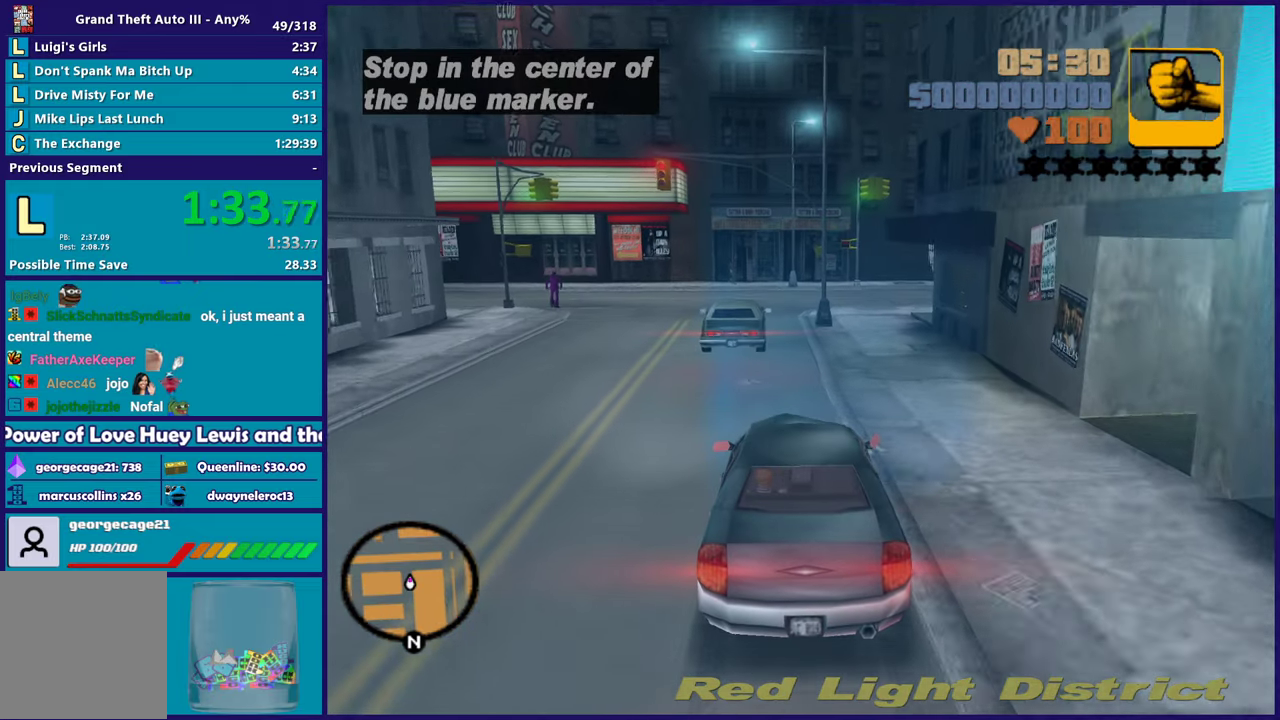
{"buttons": ["L2"], "left_stick": "center", "right_stick": "center", "events": [[467, "A", "up"]]}